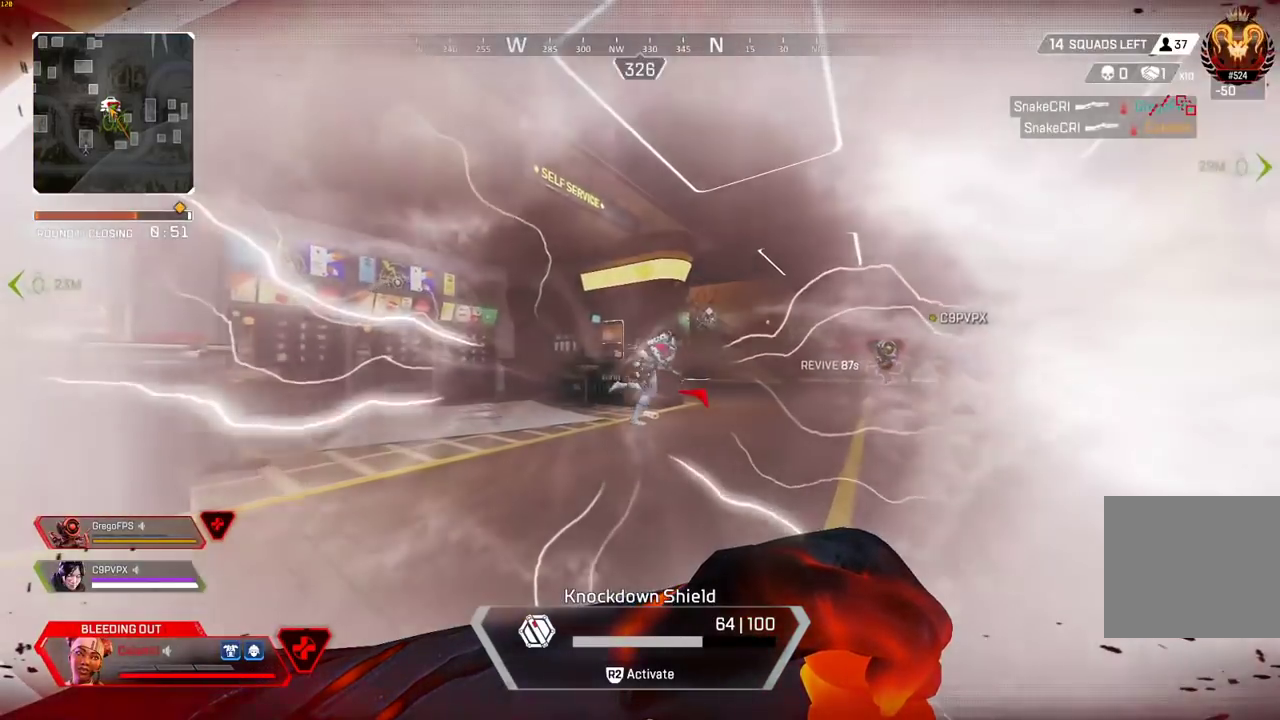
Gameplay with a controller (PlayStation layout); each line is a JSON object with the inputs held at the frame after it (dt_ms = milliseconds from this image to that frame). "events" lists button and stick changes between this image and that frame as [ms after this image, input, new state], when the widget could be followed in between.
{"dt_ms": 500, "buttons": ["R2"], "left_stick": "left", "right_stick": "center", "events": []}
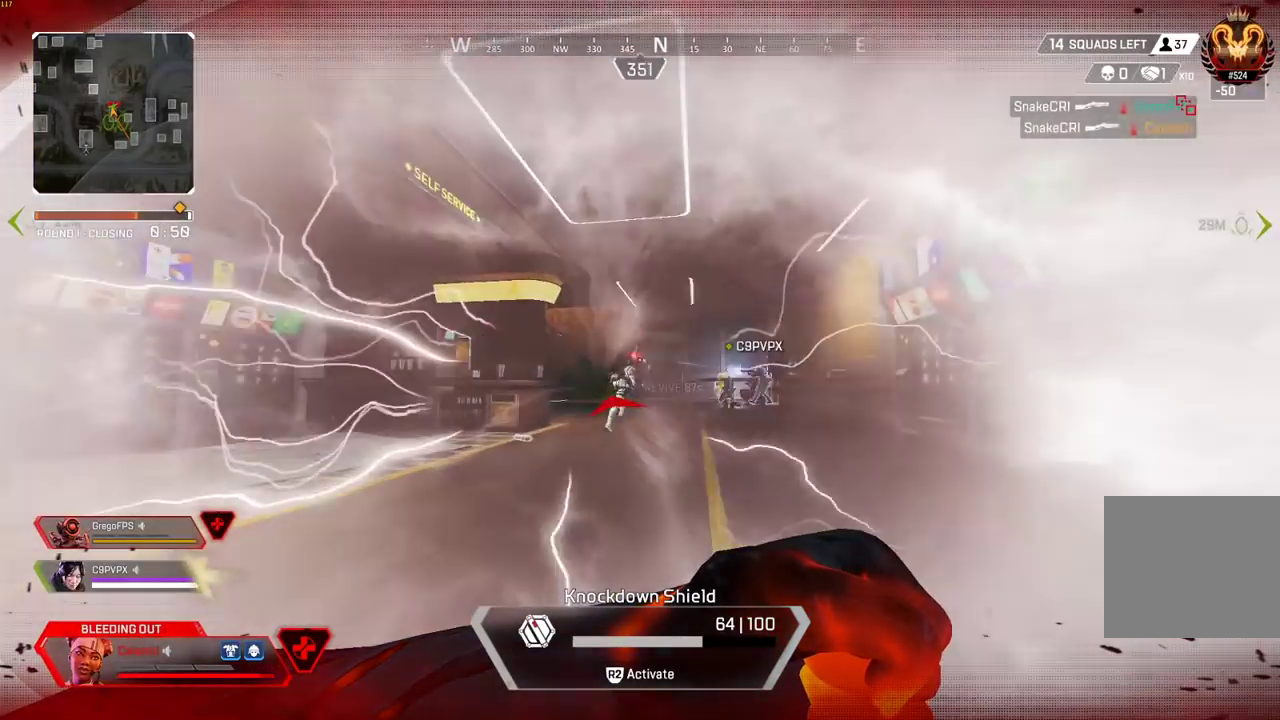
{"dt_ms": 1000, "buttons": [], "left_stick": "left", "right_stick": "center"}
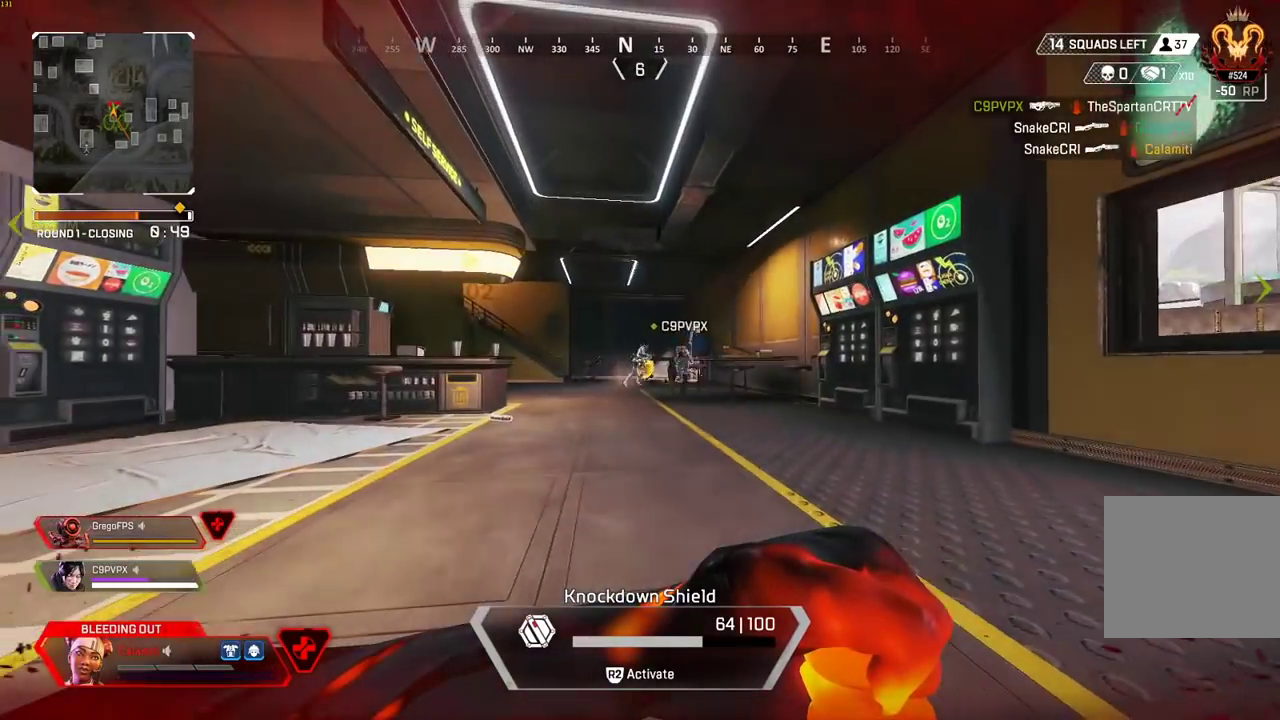
{"dt_ms": 500, "buttons": [], "left_stick": "center", "right_stick": "center", "events": [[50, "R1", "down"], [133, "R1", "up"], [183, "left_stick", "center"], [217, "R1", "down"], [283, "R1", "up"]]}
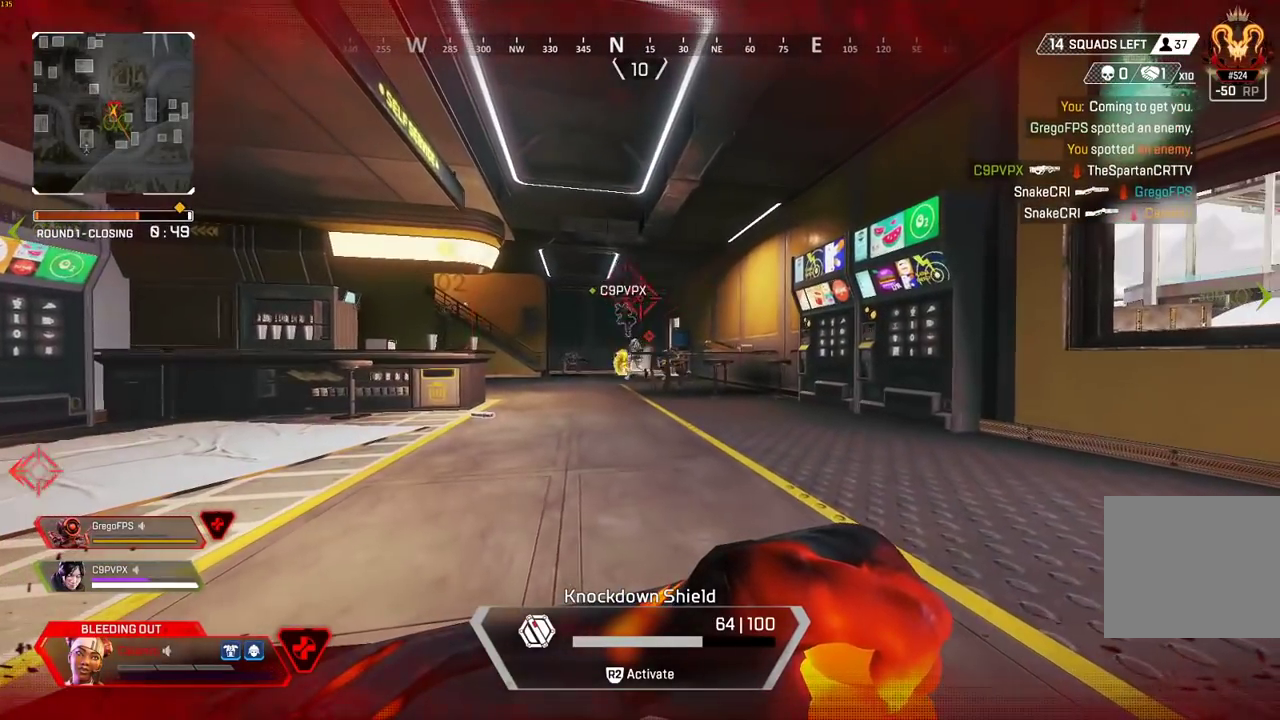
{"dt_ms": 500, "buttons": [], "left_stick": "left", "right_stick": "center", "events": [[217, "left_stick", "left"]]}
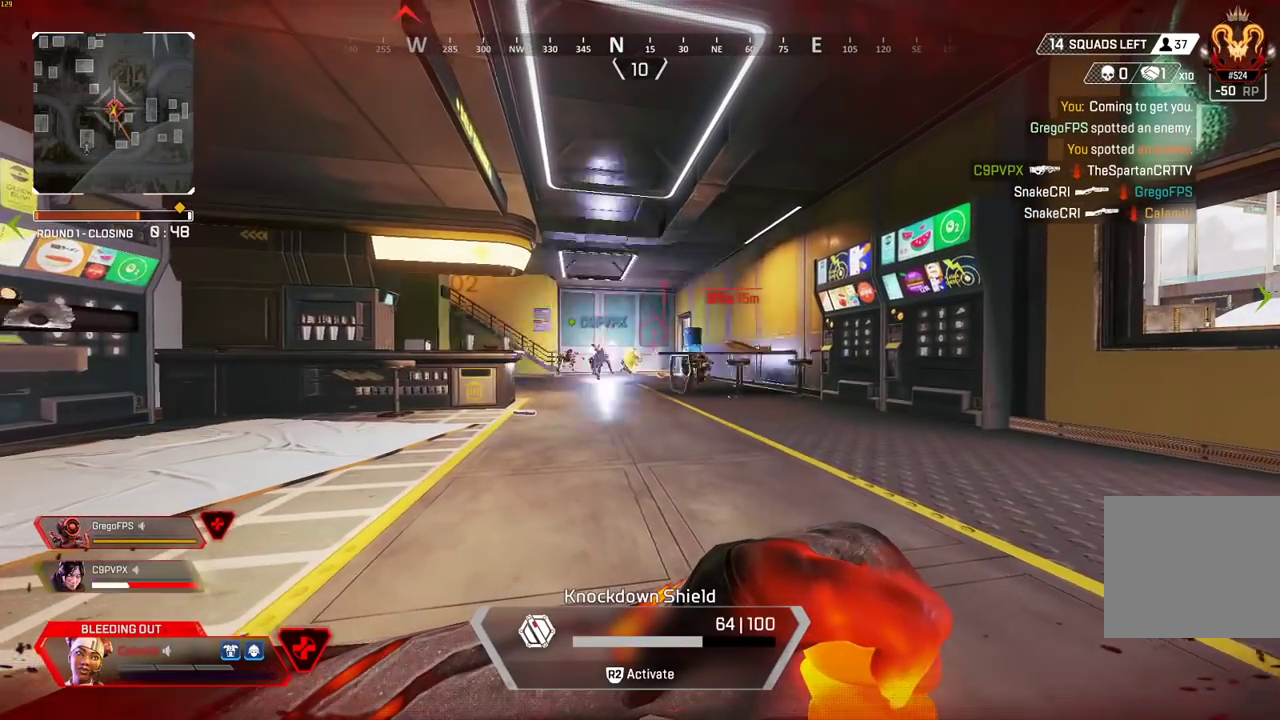
{"dt_ms": 500, "buttons": [], "left_stick": "center", "right_stick": "center", "events": [[100, "left_stick", "center"]]}
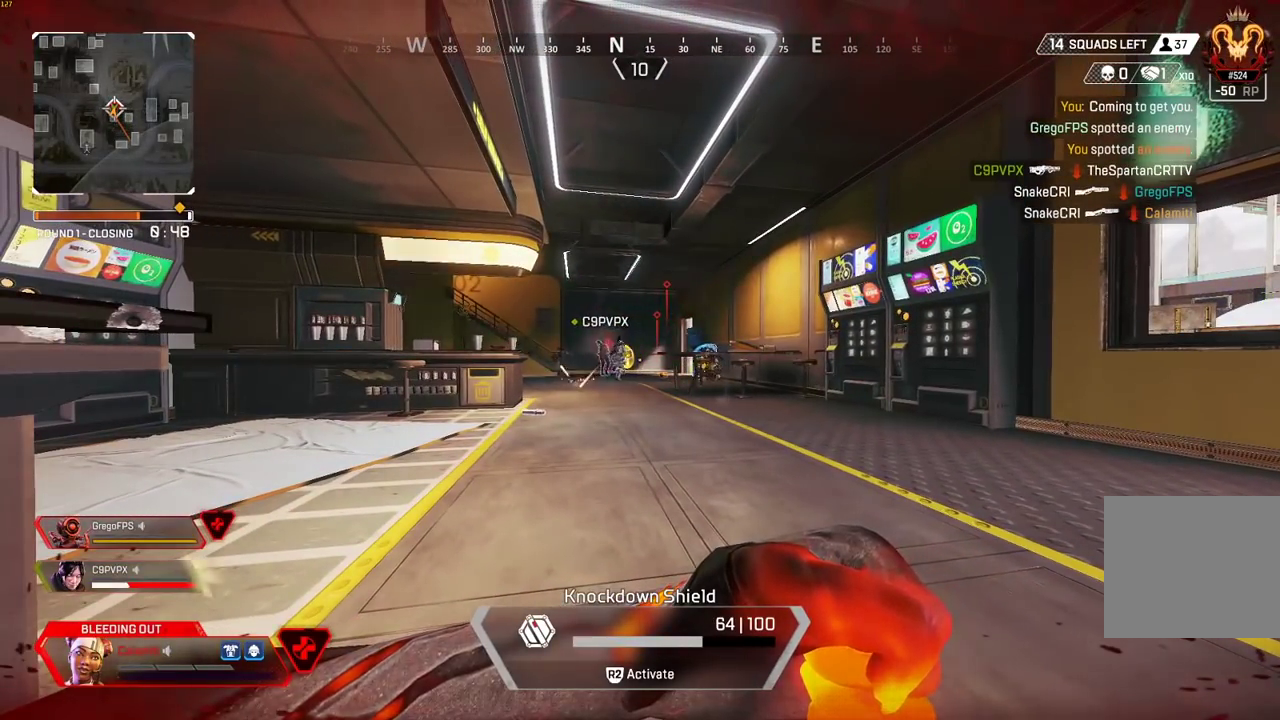
{"dt_ms": 500, "buttons": [], "left_stick": "center", "right_stick": "center", "events": []}
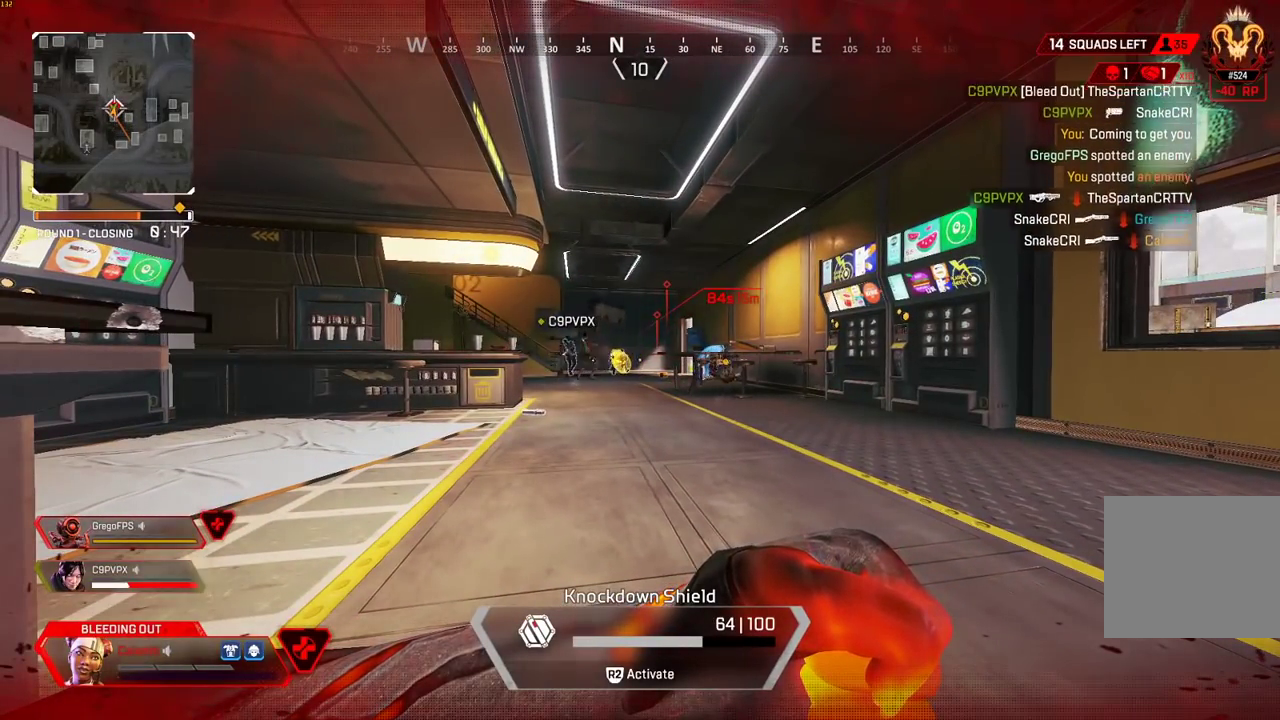
{"dt_ms": 500, "buttons": [], "left_stick": "up", "right_stick": "center", "events": [[333, "left_stick", "up-right"], [400, "left_stick", "up"]]}
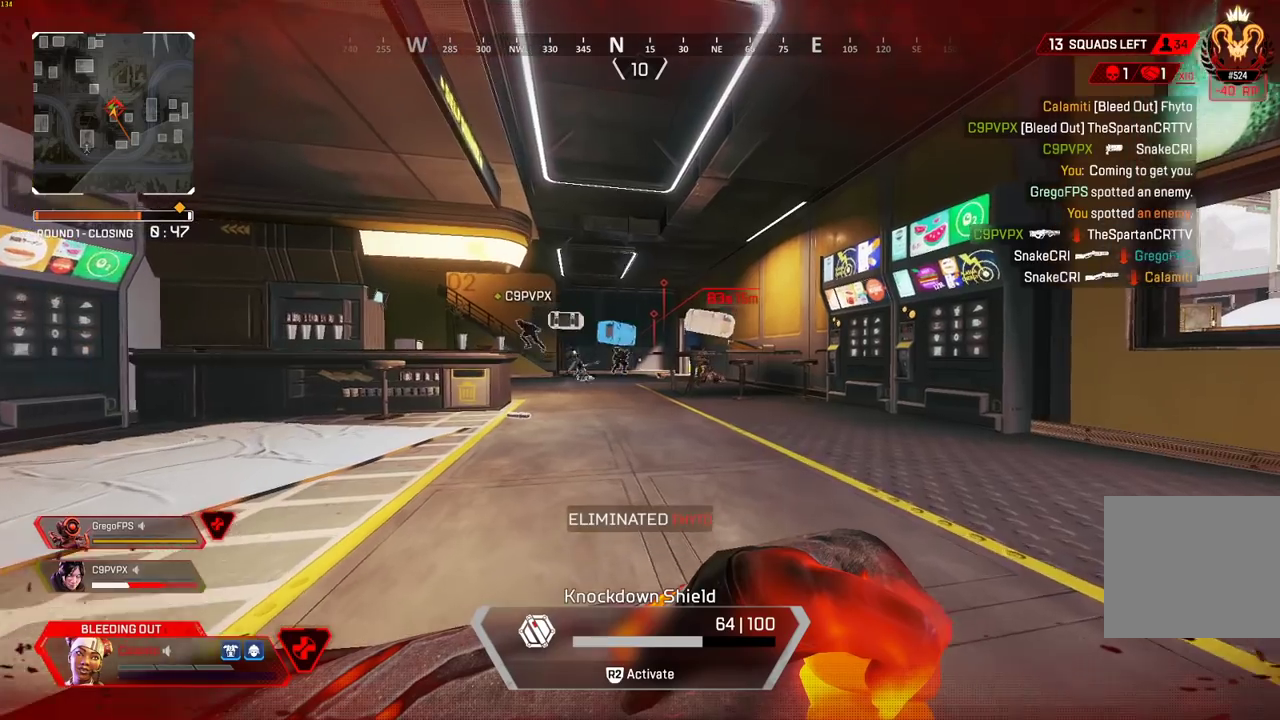
{"dt_ms": 500, "buttons": [], "left_stick": "up", "right_stick": "center", "events": []}
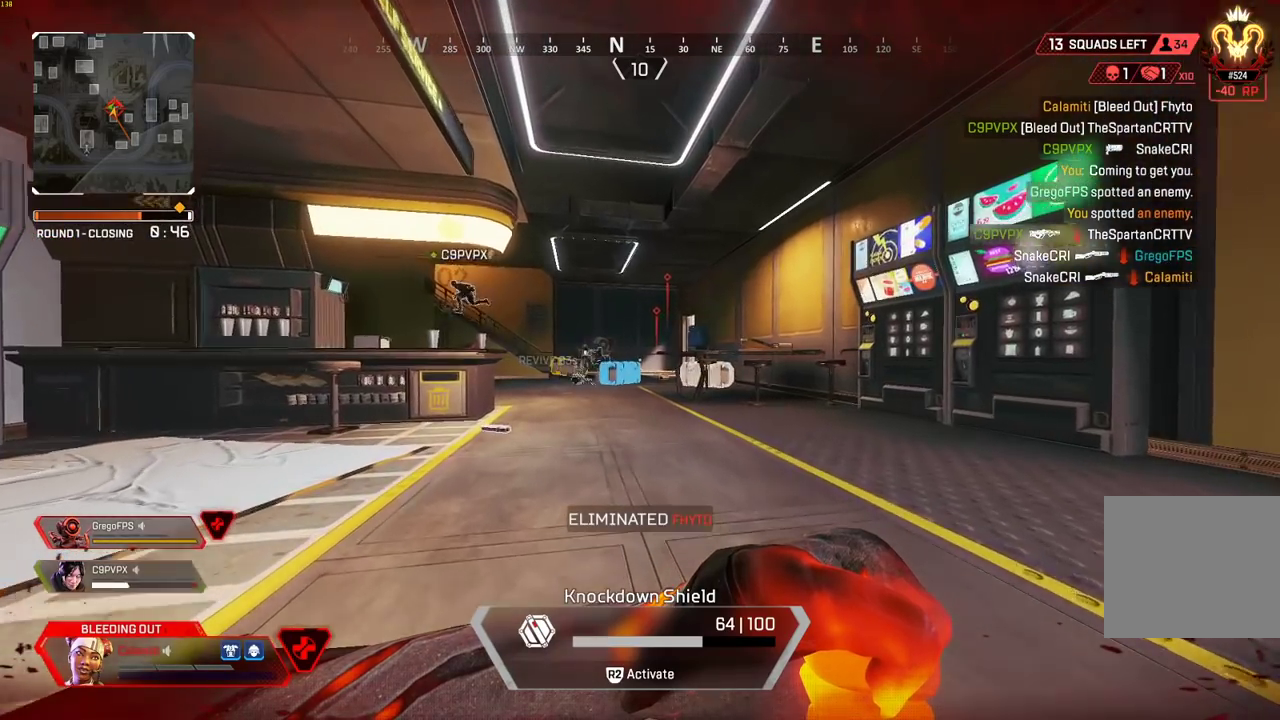
{"dt_ms": 500, "buttons": [], "left_stick": "up", "right_stick": "center", "events": []}
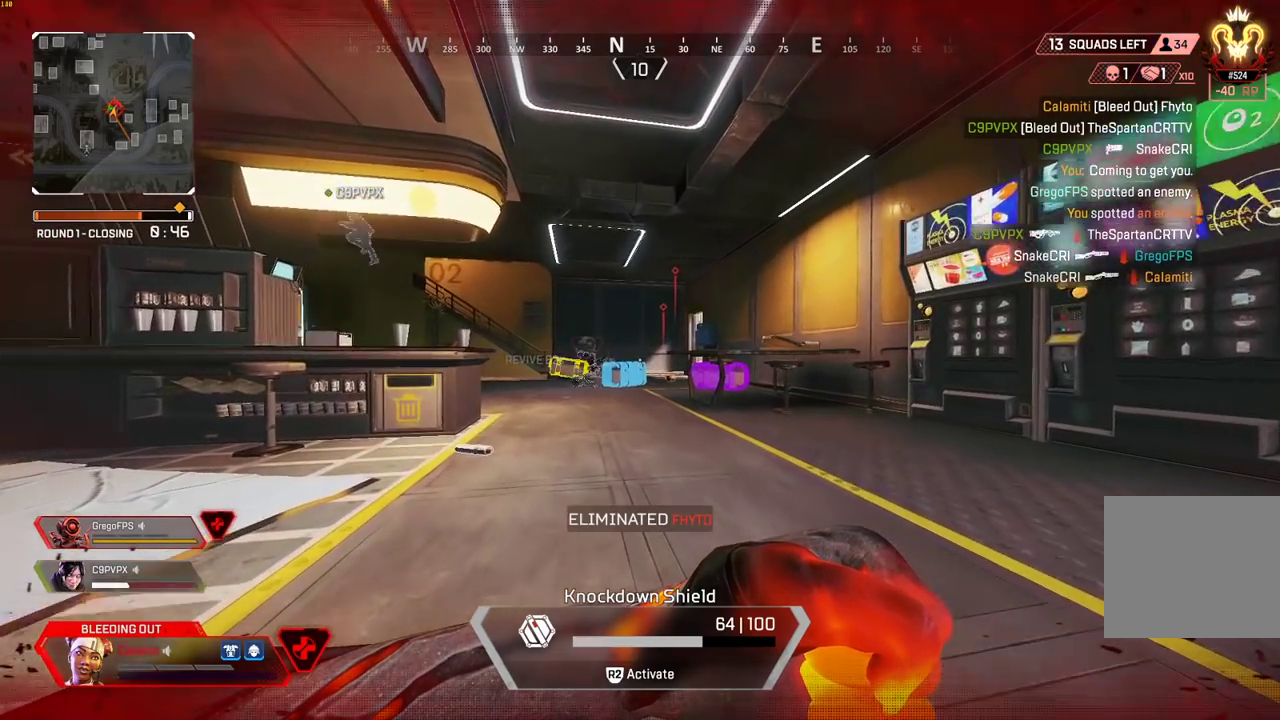
{"dt_ms": 500, "buttons": [], "left_stick": "up", "right_stick": "center", "events": []}
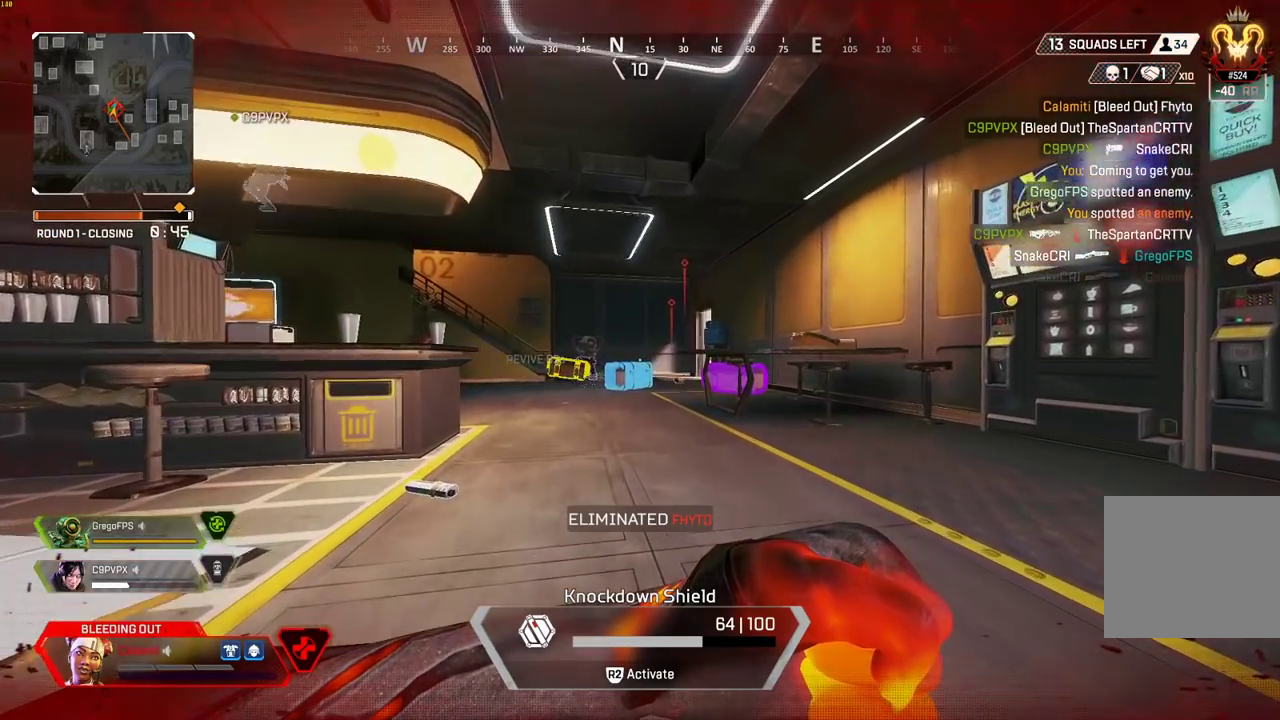
{"dt_ms": 500, "buttons": [], "left_stick": "up", "right_stick": "center", "events": []}
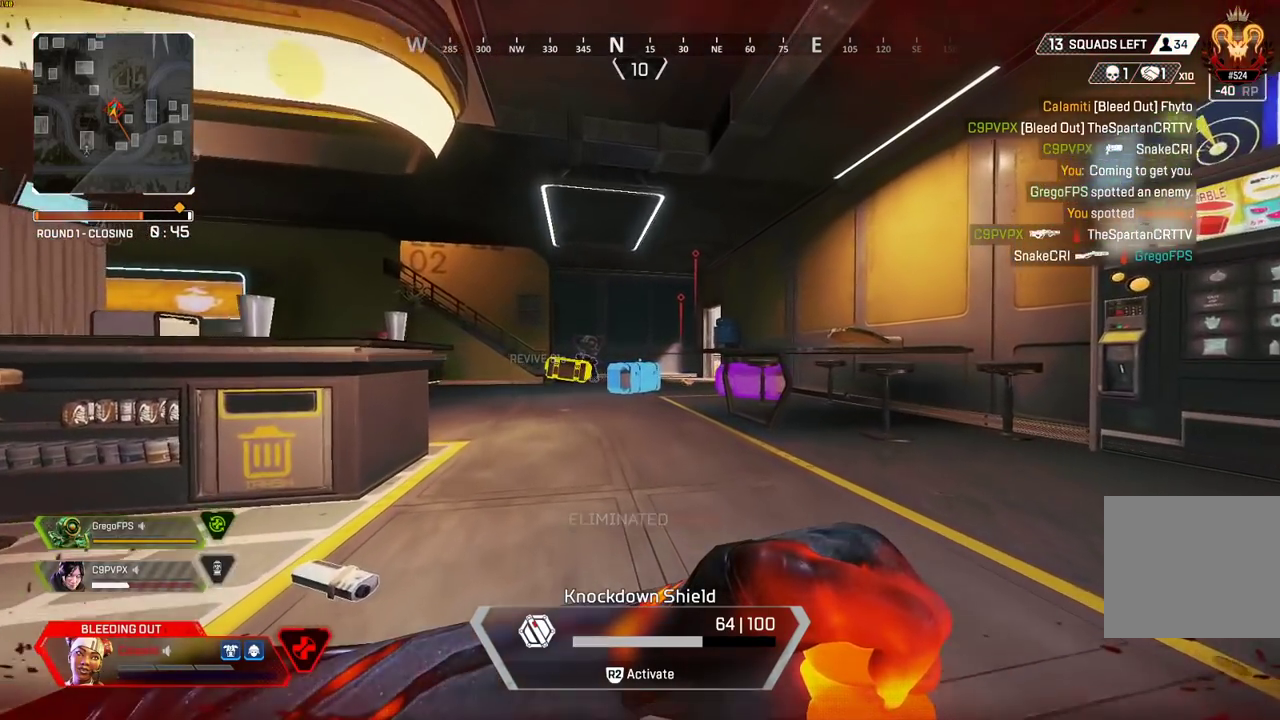
{"dt_ms": 500, "buttons": [], "left_stick": "up", "right_stick": "center", "events": []}
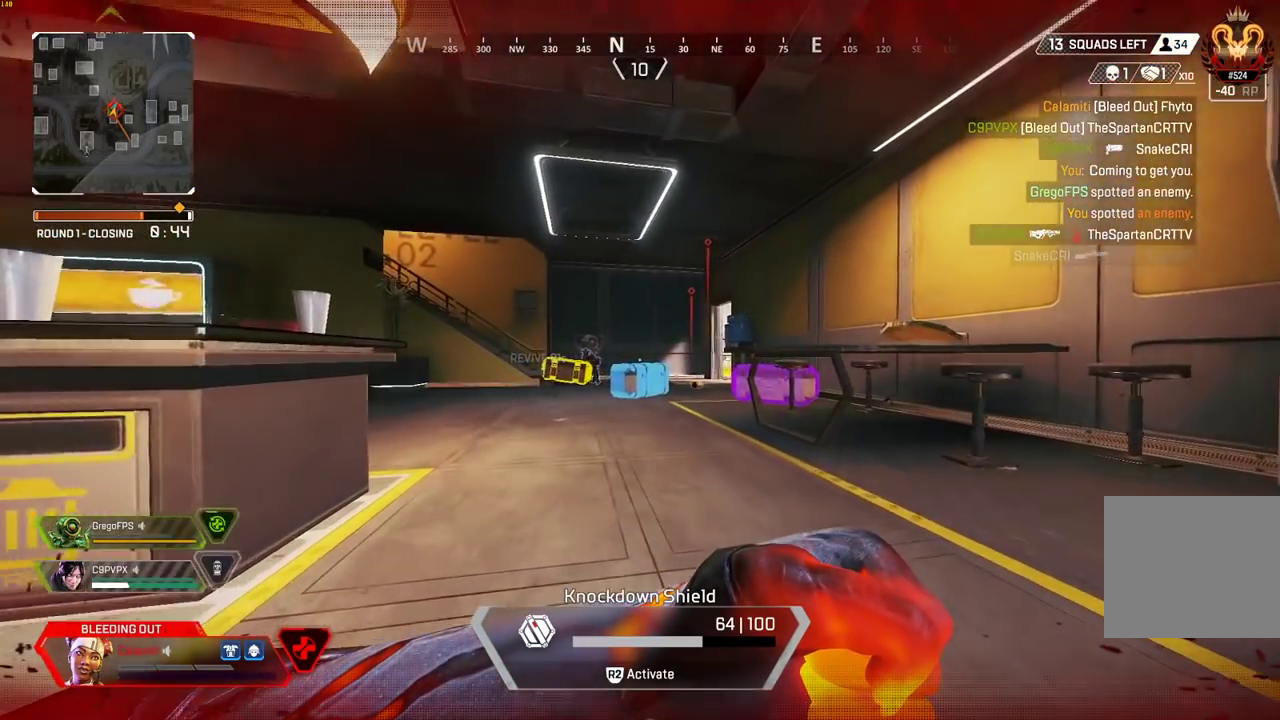
{"dt_ms": 500, "buttons": [], "left_stick": "up-right", "right_stick": "center", "events": [[33, "right_stick", "left"], [133, "left_stick", "up-right"], [250, "right_stick", "center"]]}
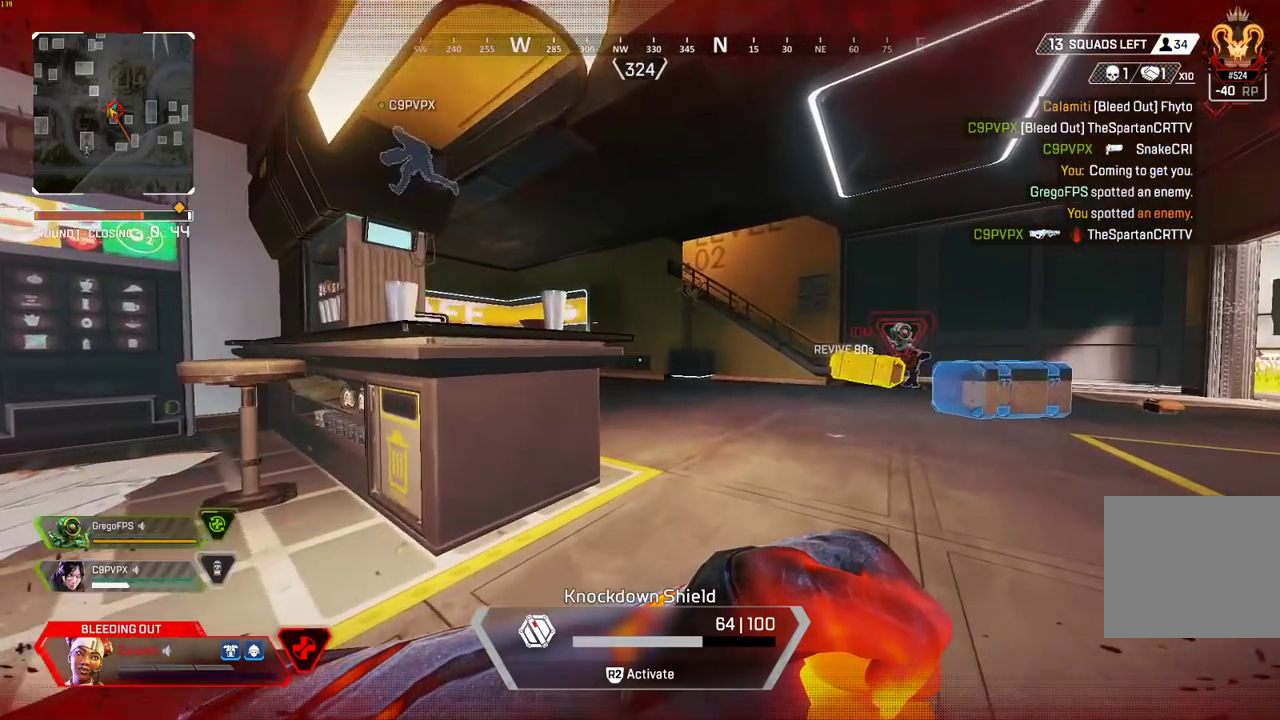
{"dt_ms": 500, "buttons": [], "left_stick": "up-right", "right_stick": "center", "events": []}
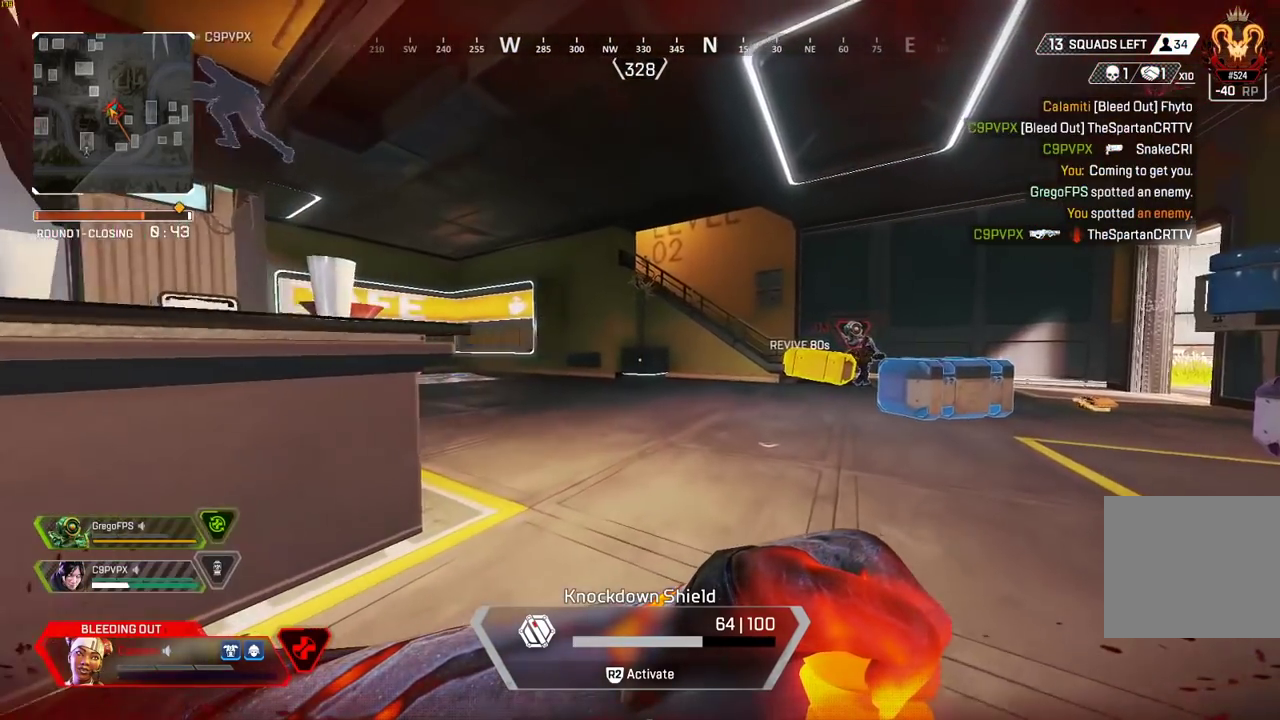
{"dt_ms": 500, "buttons": [], "left_stick": "up-right", "right_stick": "center", "events": []}
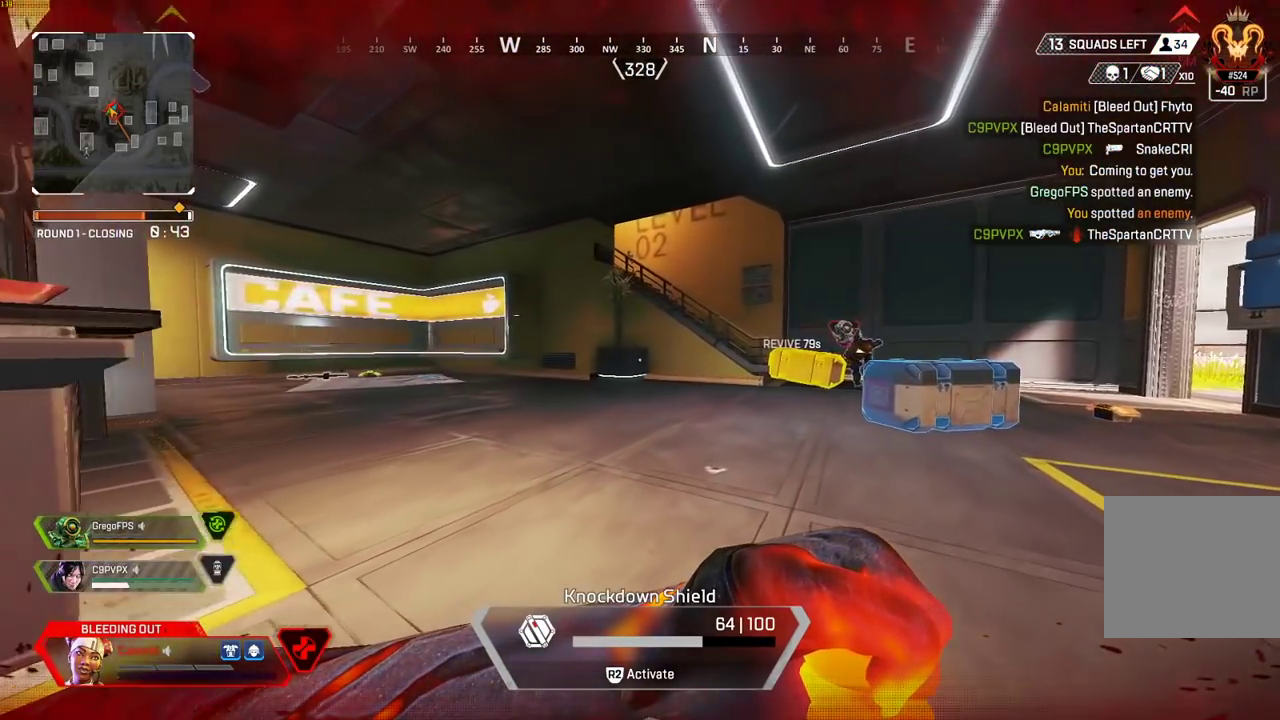
{"dt_ms": 500, "buttons": [], "left_stick": "up-left", "right_stick": "center", "events": [[483, "left_stick", "up-left"]]}
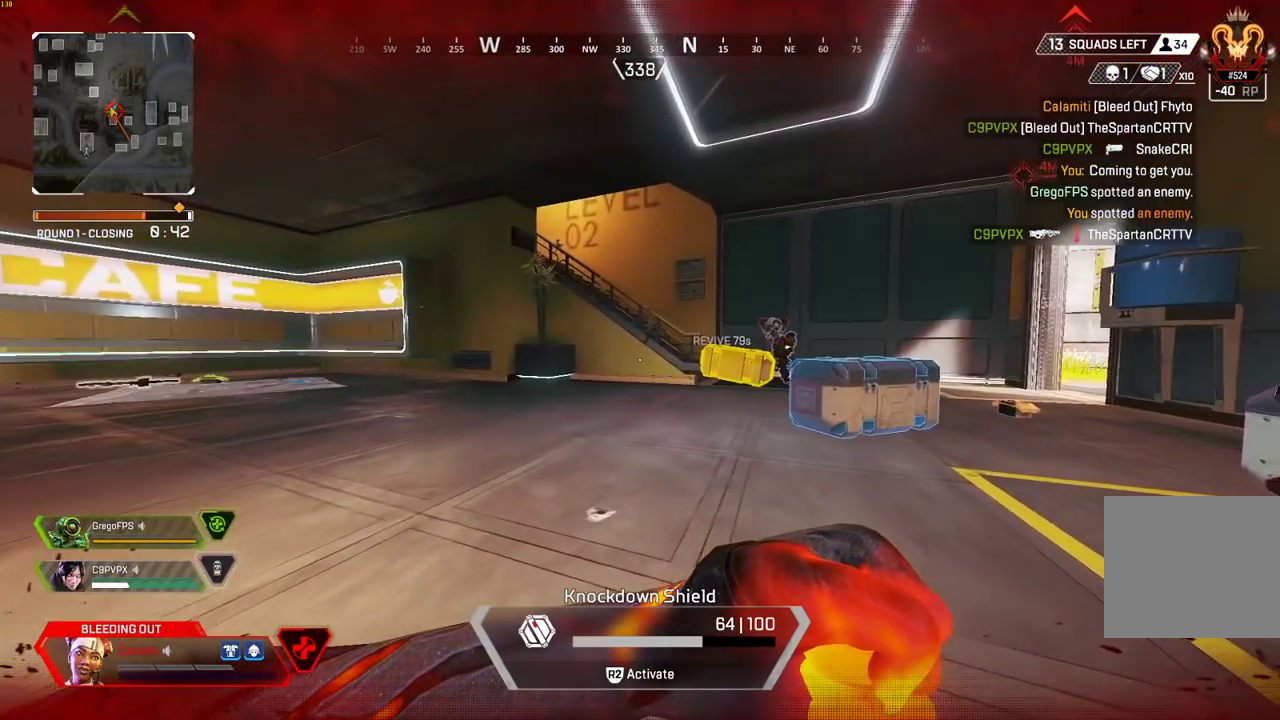
{"dt_ms": 500, "buttons": [], "left_stick": "left", "right_stick": "center", "events": [[33, "left_stick", "left"], [133, "right_stick", "left"], [317, "right_stick", "center"]]}
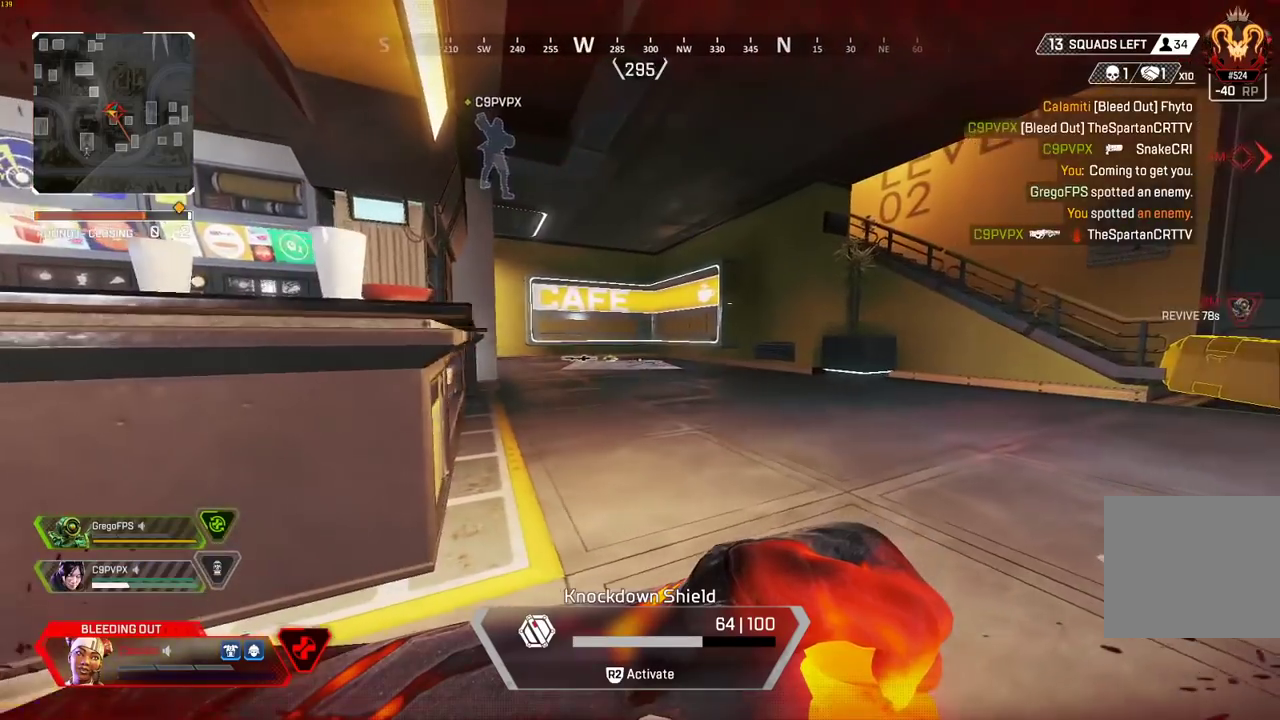
{"dt_ms": 500, "buttons": [], "left_stick": "down", "right_stick": "center", "events": [[150, "right_stick", "right"], [233, "left_stick", "down-left"], [433, "left_stick", "down"], [467, "right_stick", "center"]]}
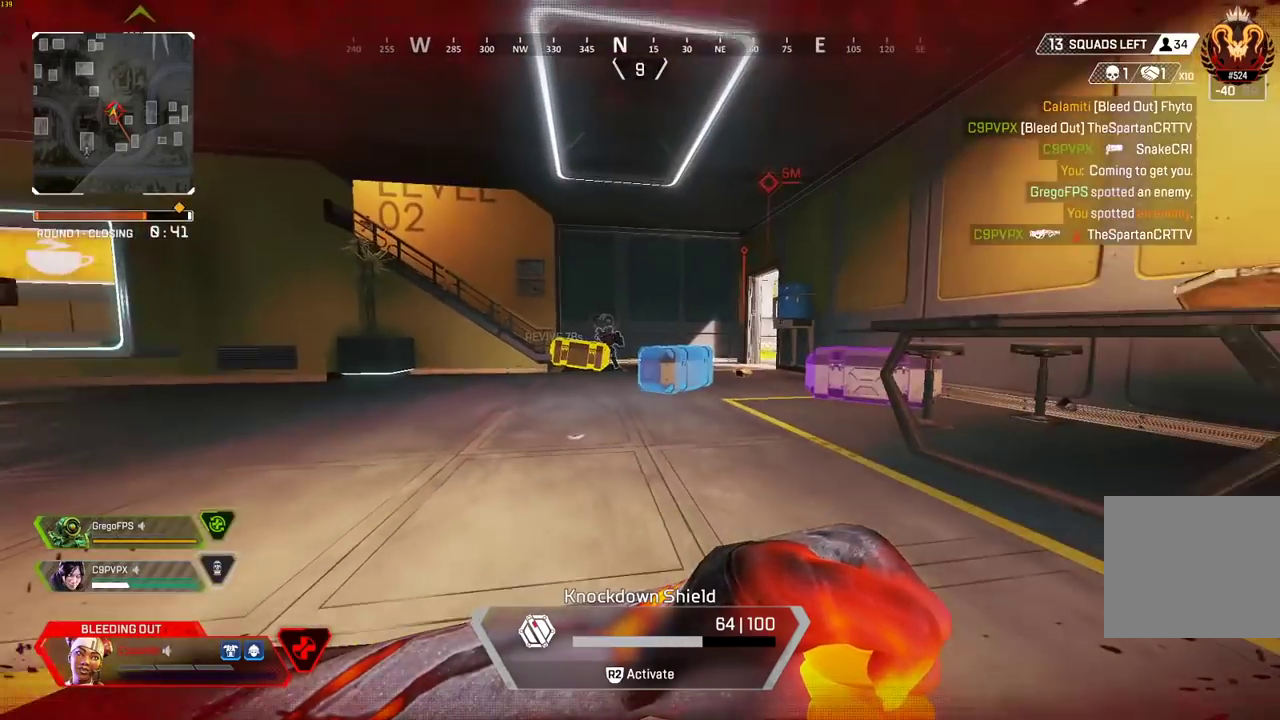
{"dt_ms": 500, "buttons": [], "left_stick": "down", "right_stick": "center", "events": []}
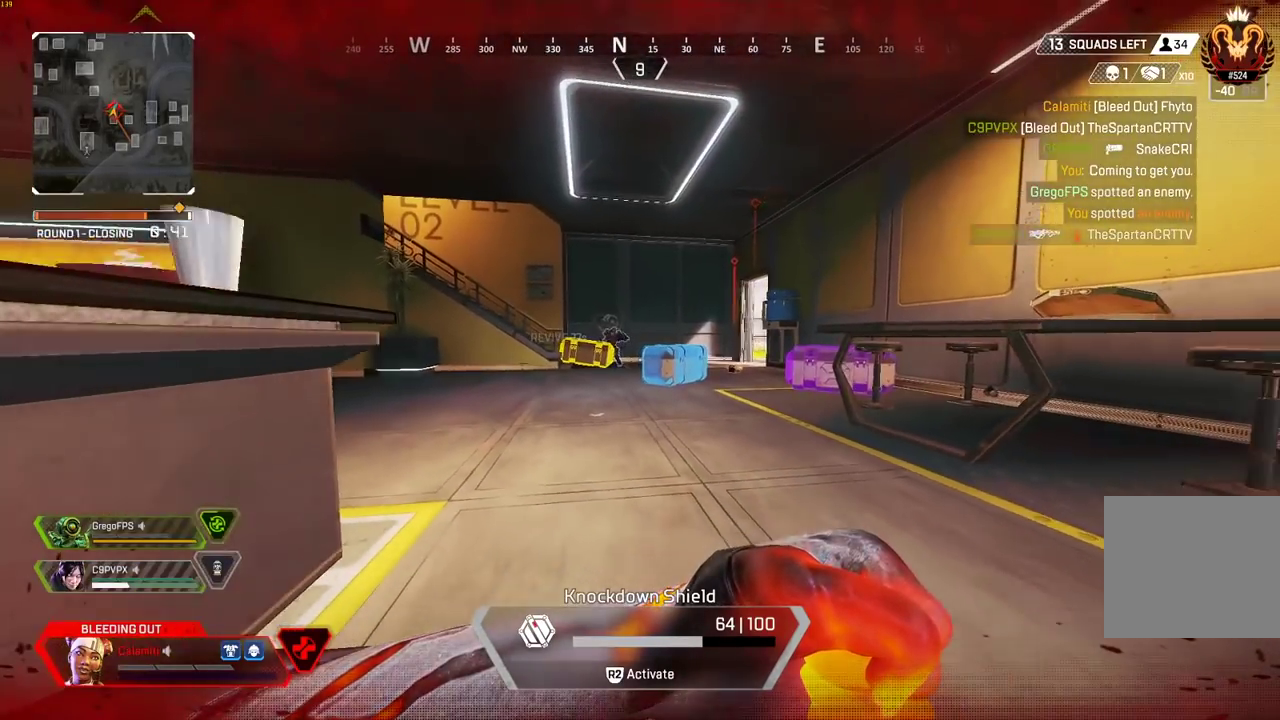
{"dt_ms": 500, "buttons": [], "left_stick": "down-left", "right_stick": "center", "events": [[217, "left_stick", "down-left"]]}
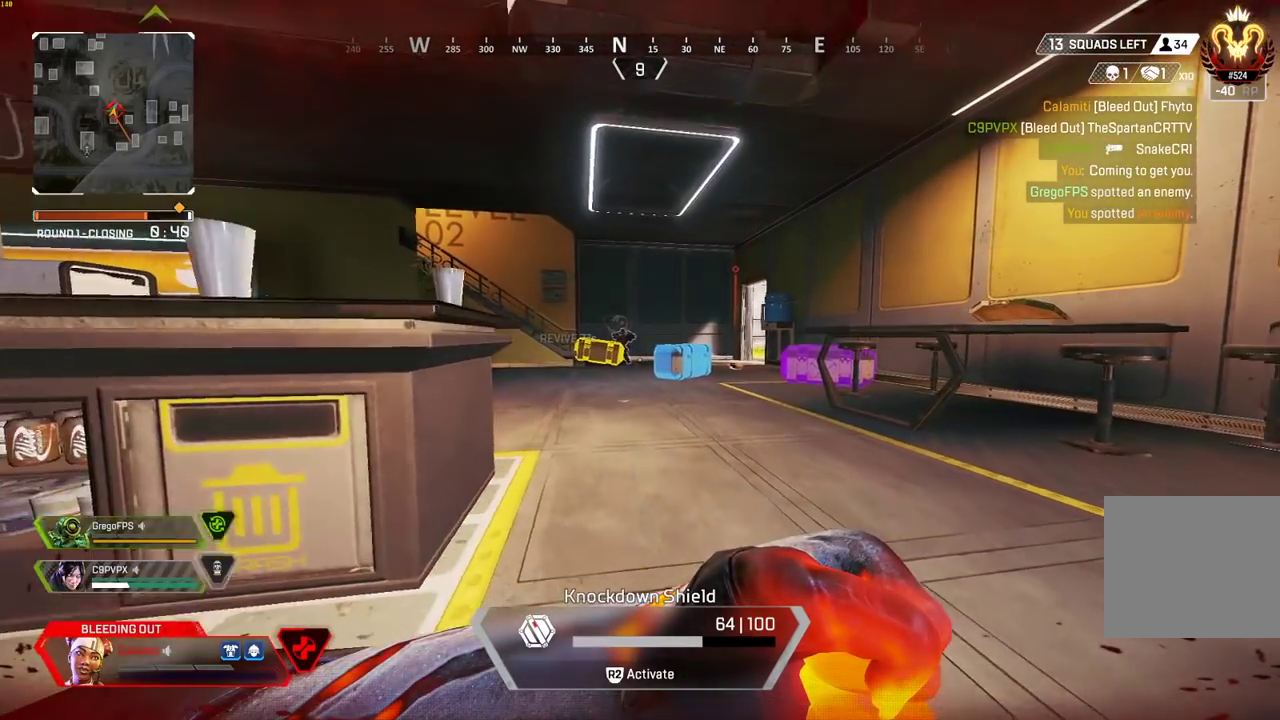
{"dt_ms": 500, "buttons": [], "left_stick": "left", "right_stick": "center", "events": [[433, "left_stick", "left"]]}
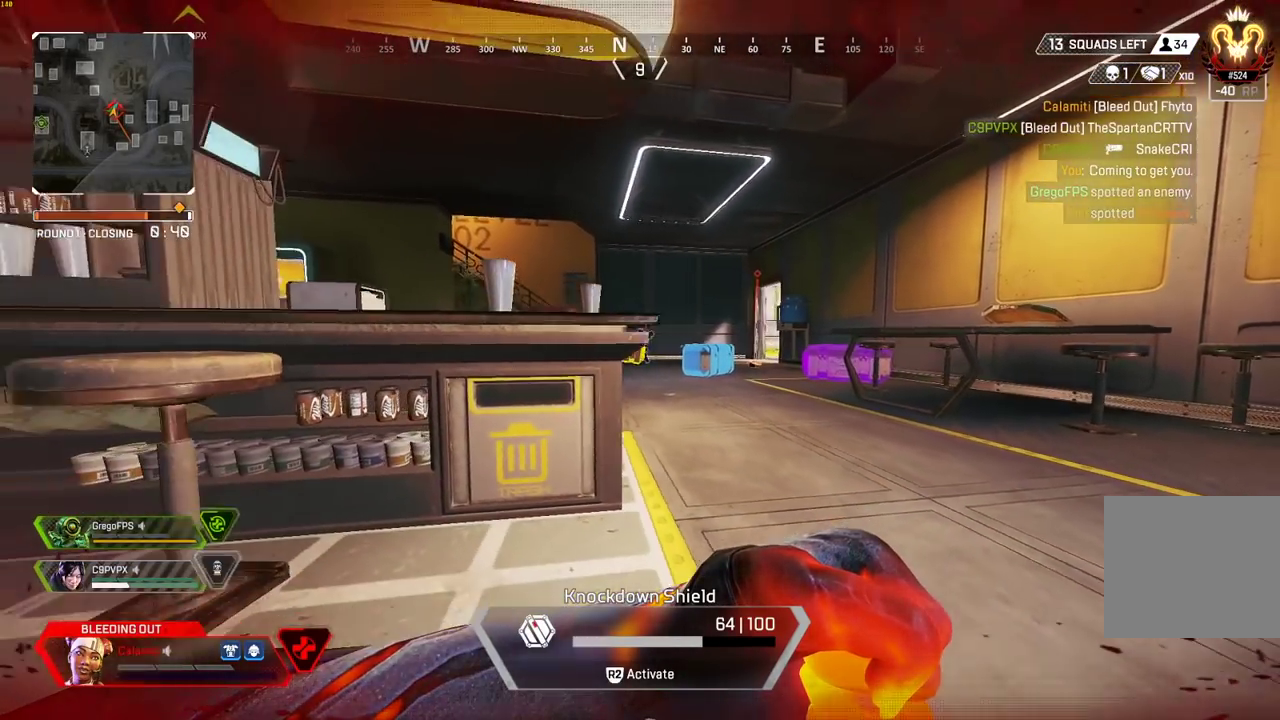
{"dt_ms": 500, "buttons": [], "left_stick": "left", "right_stick": "center", "events": []}
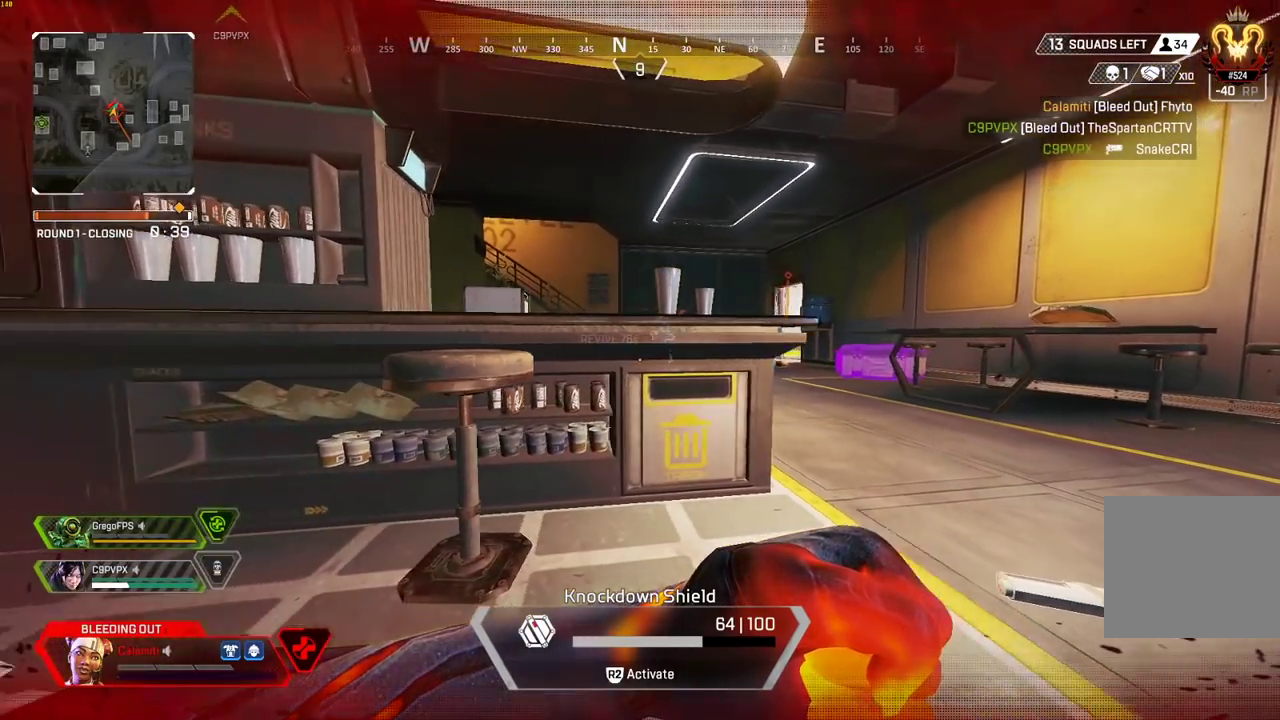
{"dt_ms": 500, "buttons": [], "left_stick": "left", "right_stick": "center", "events": []}
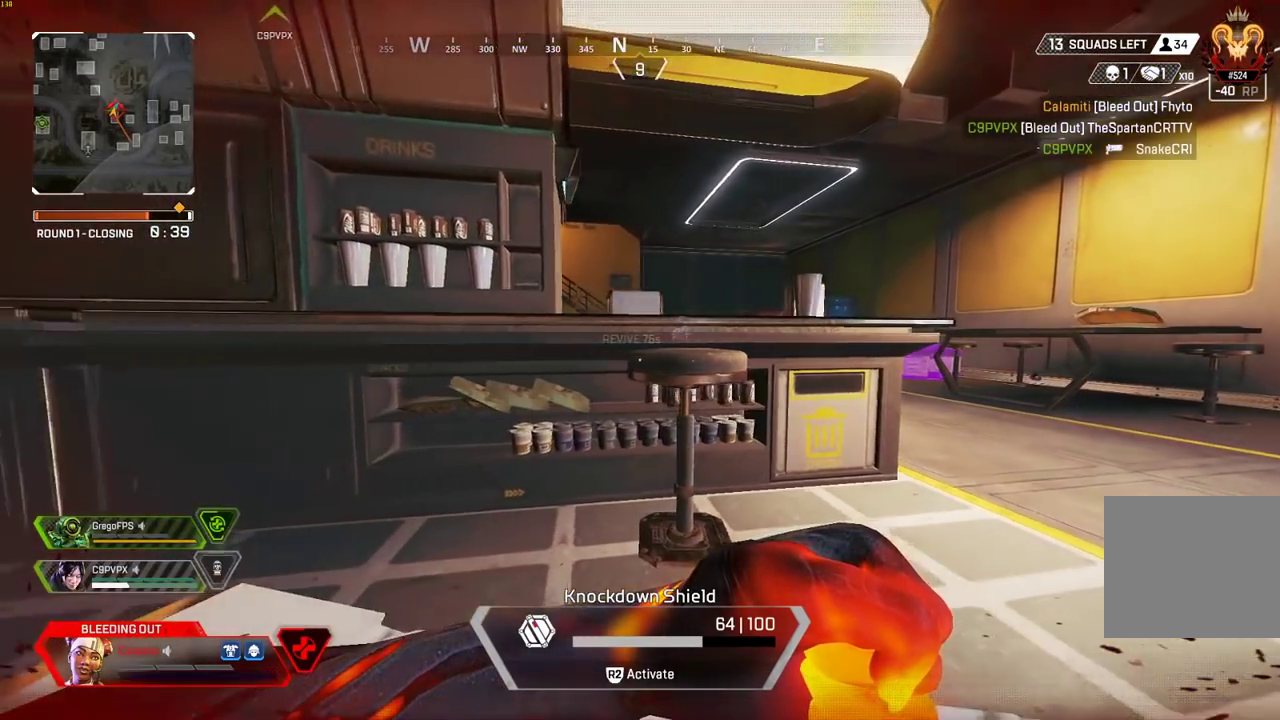
{"dt_ms": 500, "buttons": [], "left_stick": "left", "right_stick": "center", "events": []}
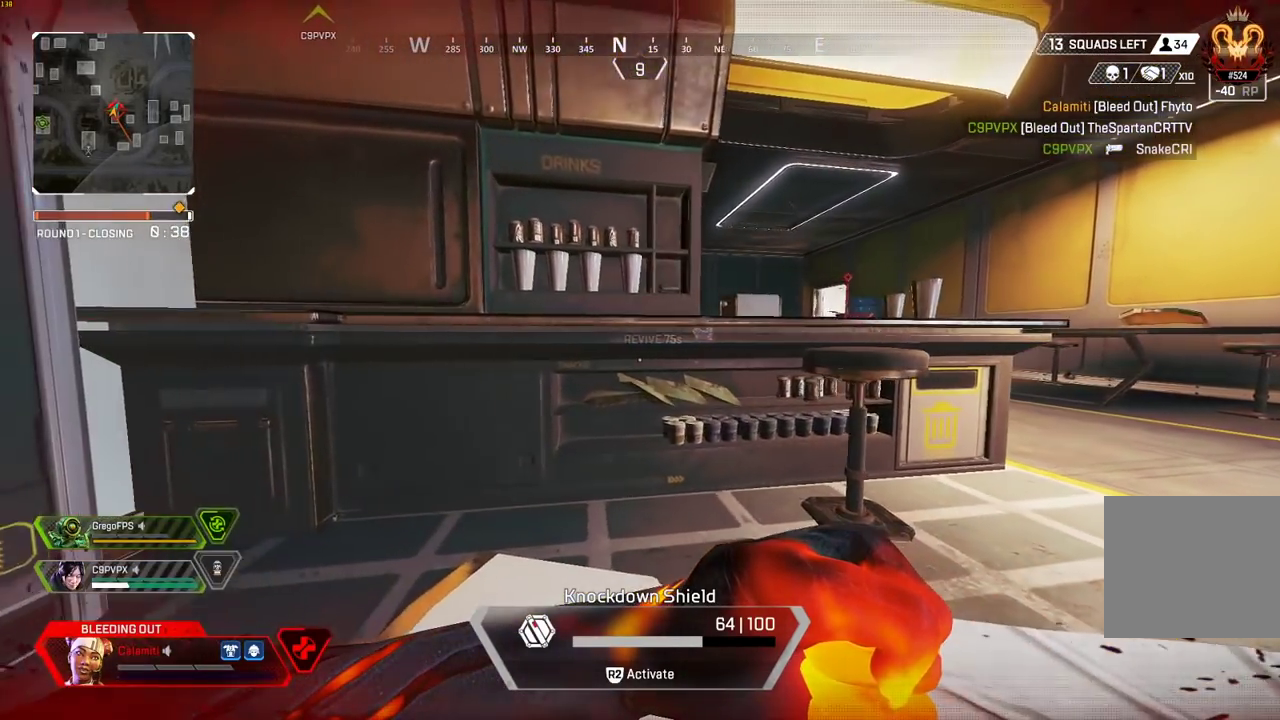
{"dt_ms": 500, "buttons": [], "left_stick": "left", "right_stick": "center", "events": [[150, "right_stick", "right"], [367, "right_stick", "center"]]}
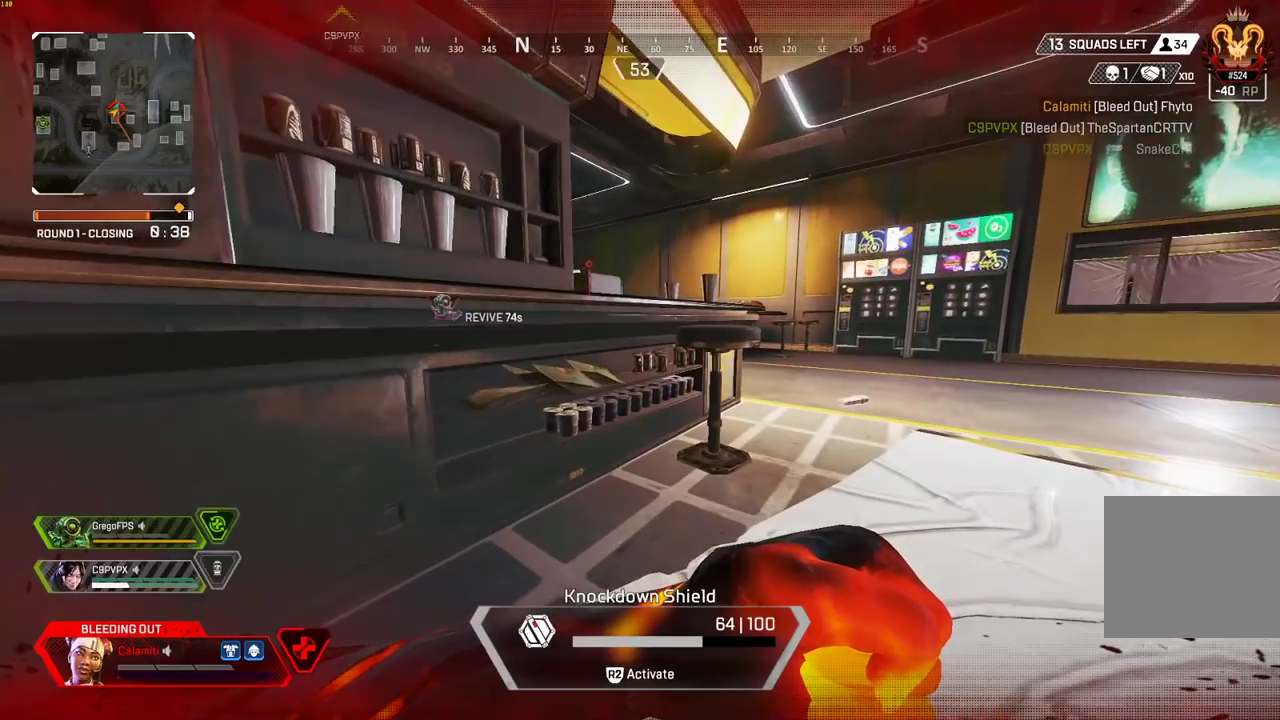
{"dt_ms": 500, "buttons": [], "left_stick": "left", "right_stick": "center", "events": [[200, "right_stick", "right"], [383, "right_stick", "center"]]}
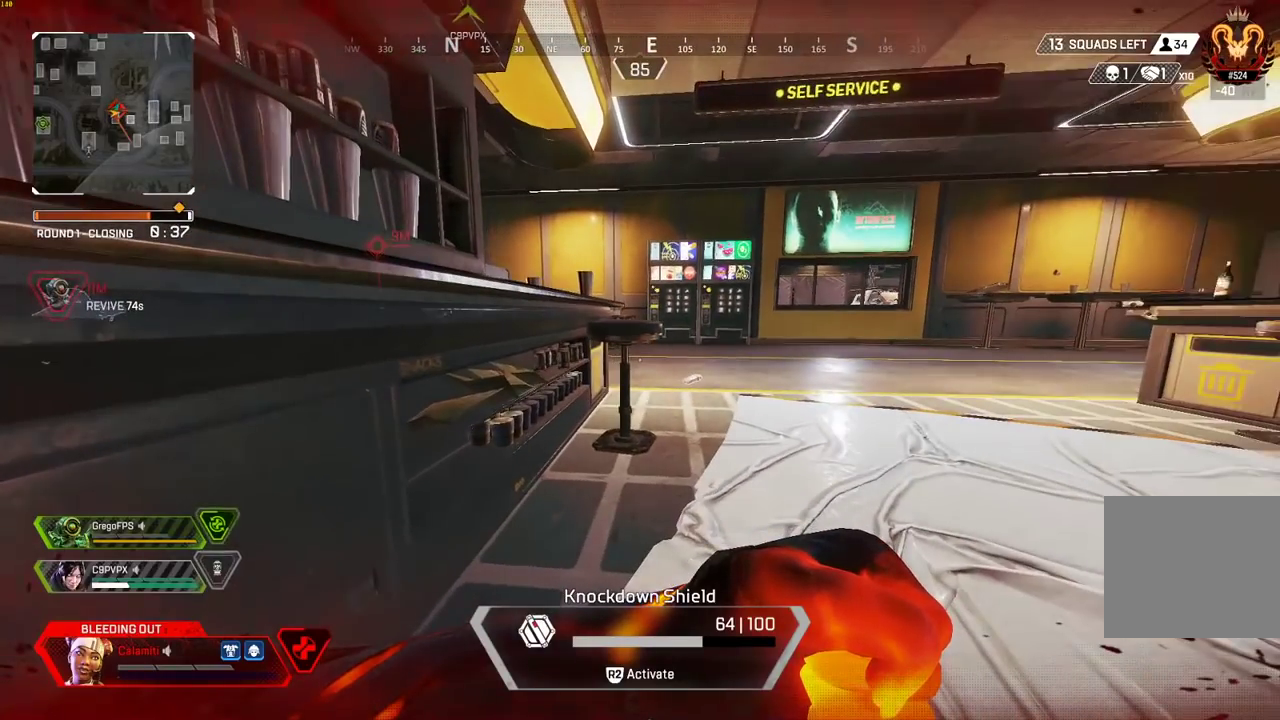
{"dt_ms": 500, "buttons": [], "left_stick": "center", "right_stick": "center", "events": [[400, "left_stick", "center"]]}
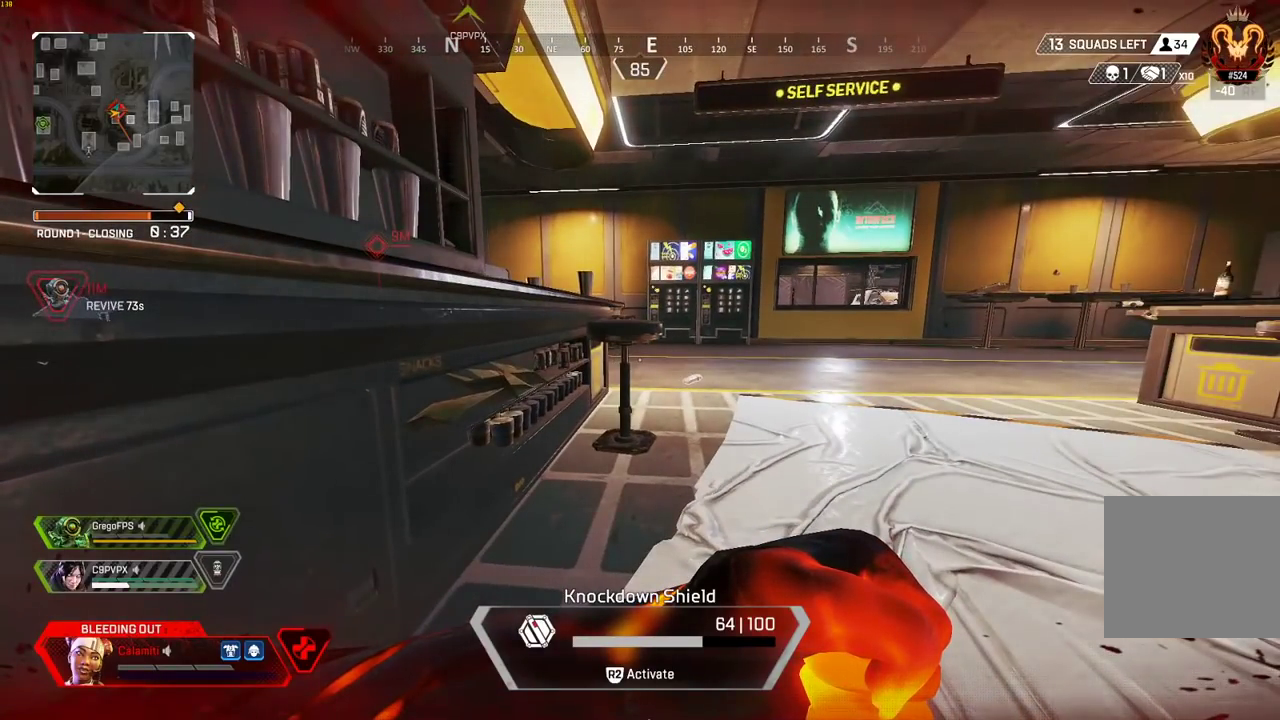
{"dt_ms": 500, "buttons": [], "left_stick": "center", "right_stick": "center", "events": []}
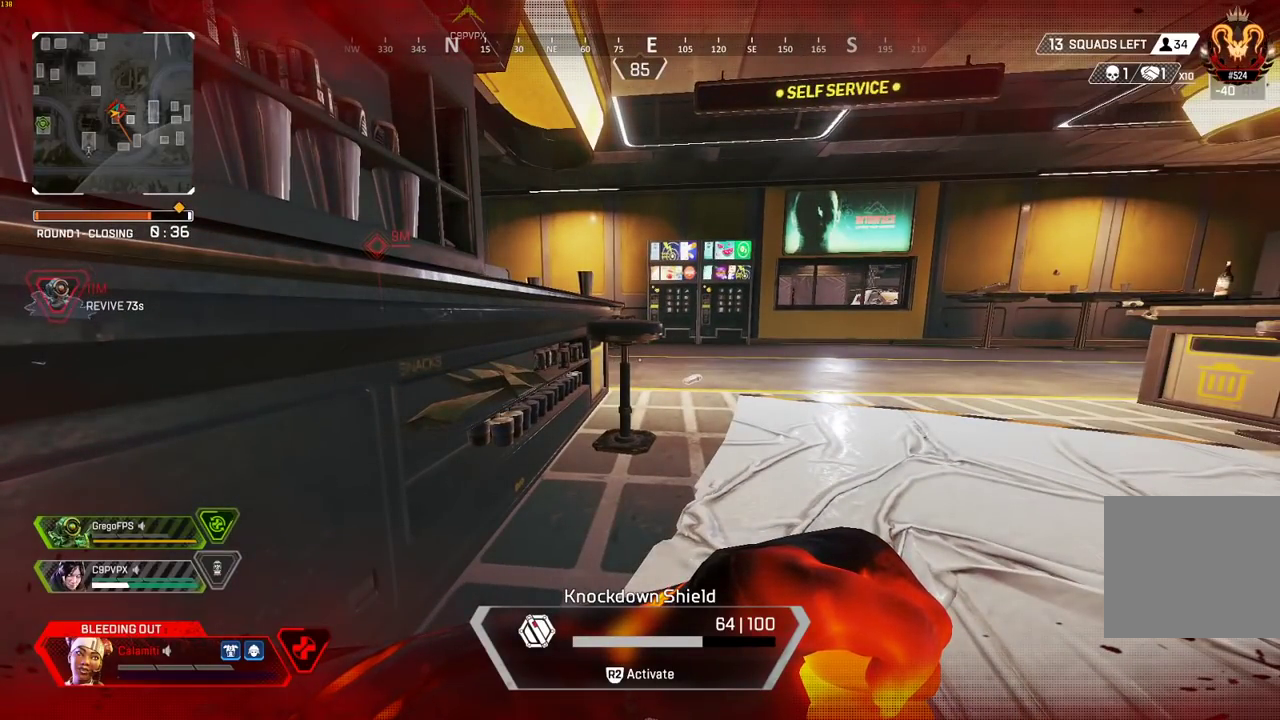
{"dt_ms": 500, "buttons": [], "left_stick": "center", "right_stick": "center", "events": []}
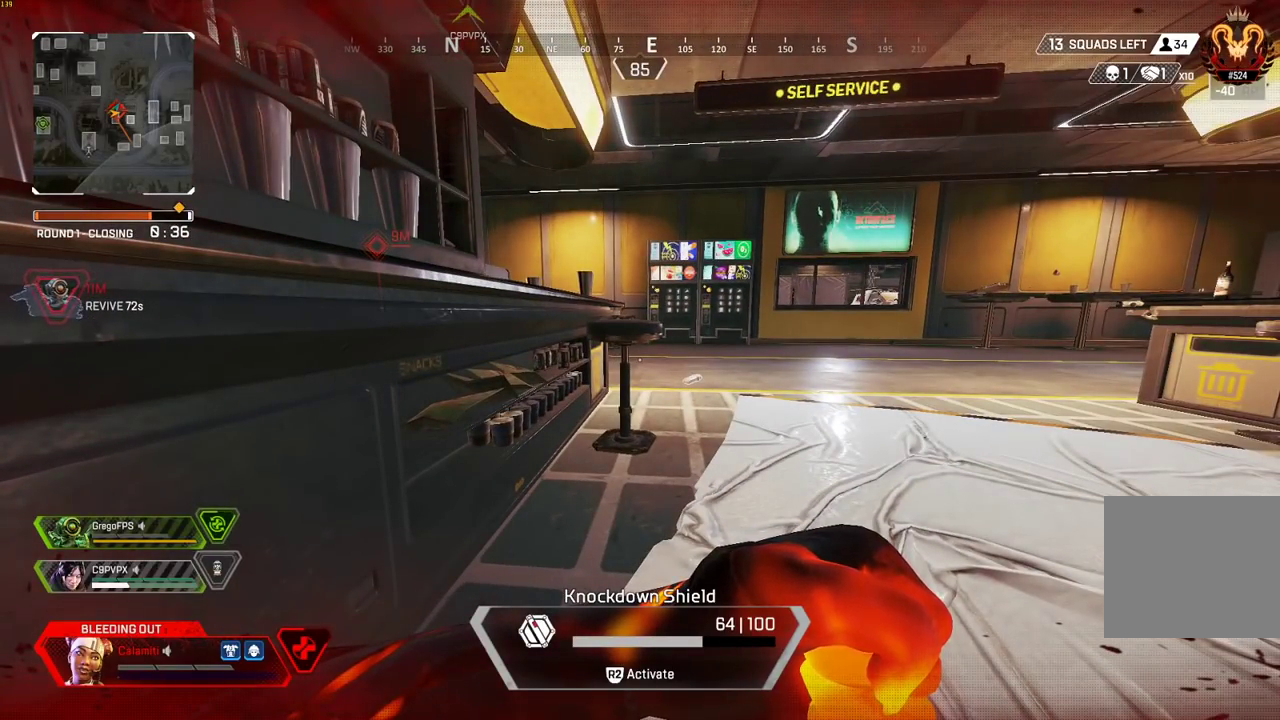
{"dt_ms": 500, "buttons": [], "left_stick": "center", "right_stick": "center", "events": []}